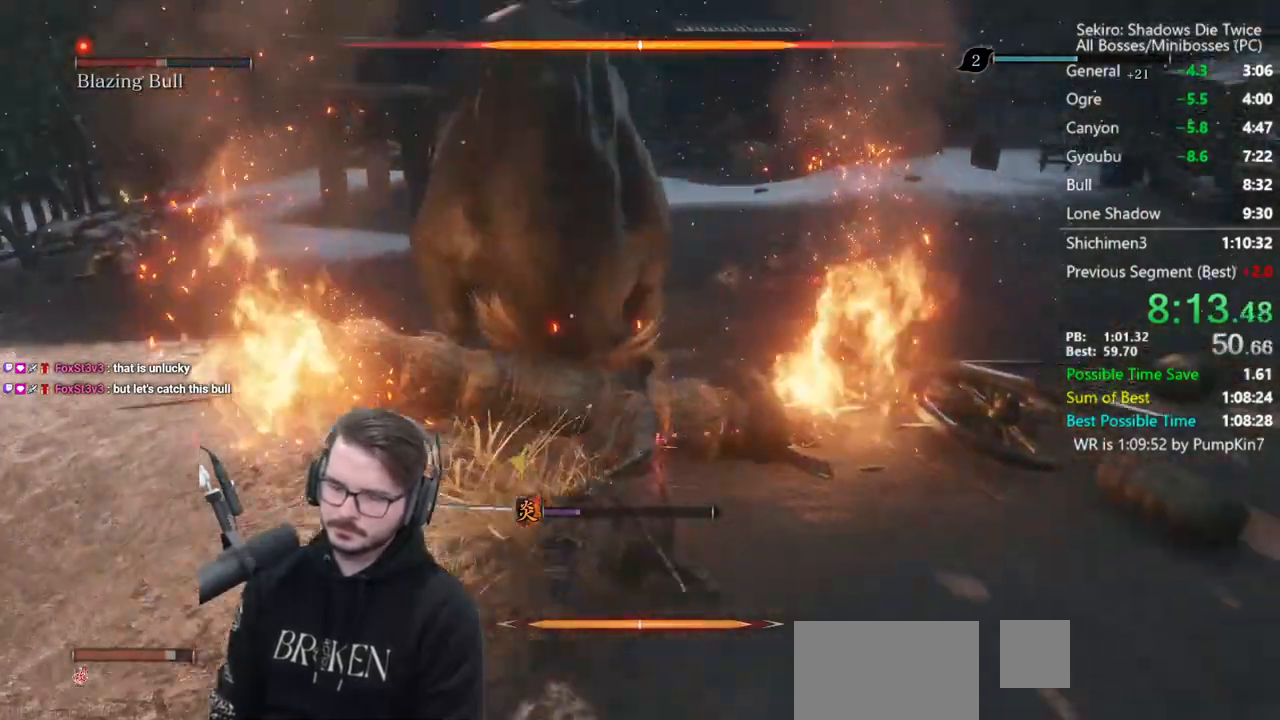
Gameplay with a controller (Xbox layout); each line is a JSON object with the inputs held at the frame after it. "button_events" lists button changes between this image and that frame as [ms after this image, input, new state], when the widget could be followed in between (sticks are given only as held states).
{"buttons": [], "left_stick": "up", "right_stick": "down", "button_events": [[50, "A", "down"], [117, "A", "up"]]}
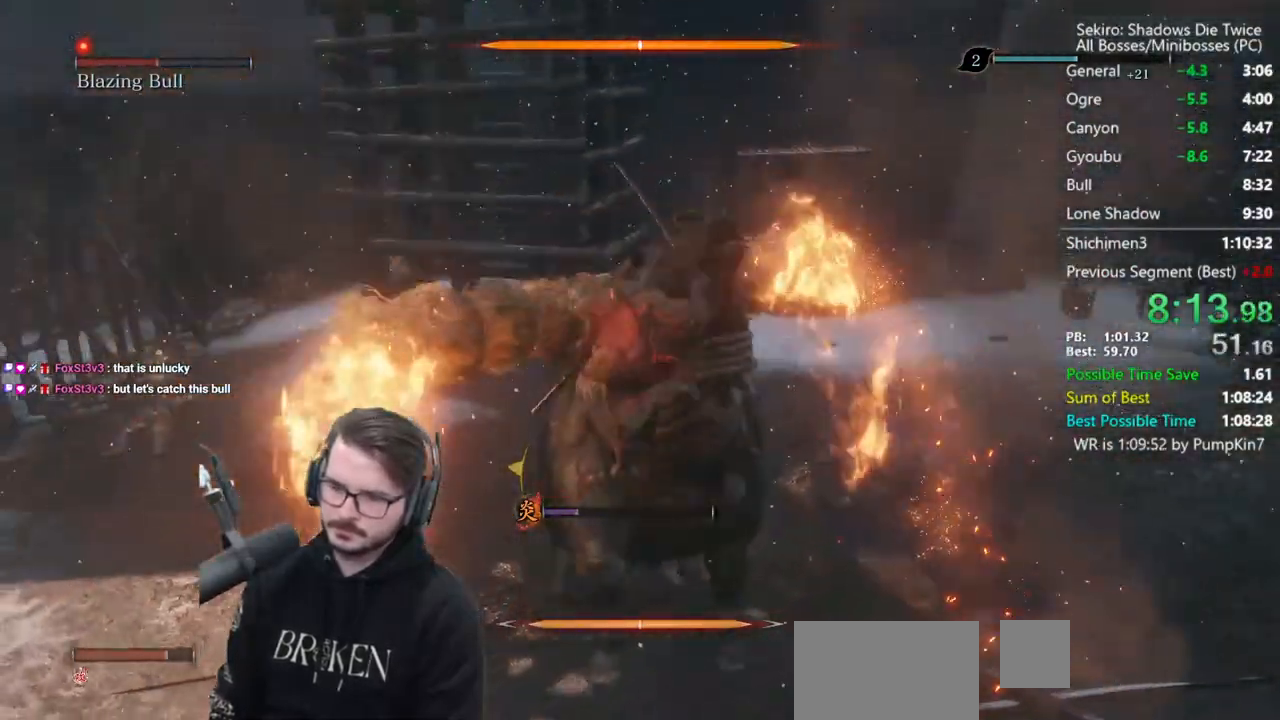
{"buttons": [], "left_stick": "center", "right_stick": "center", "button_events": []}
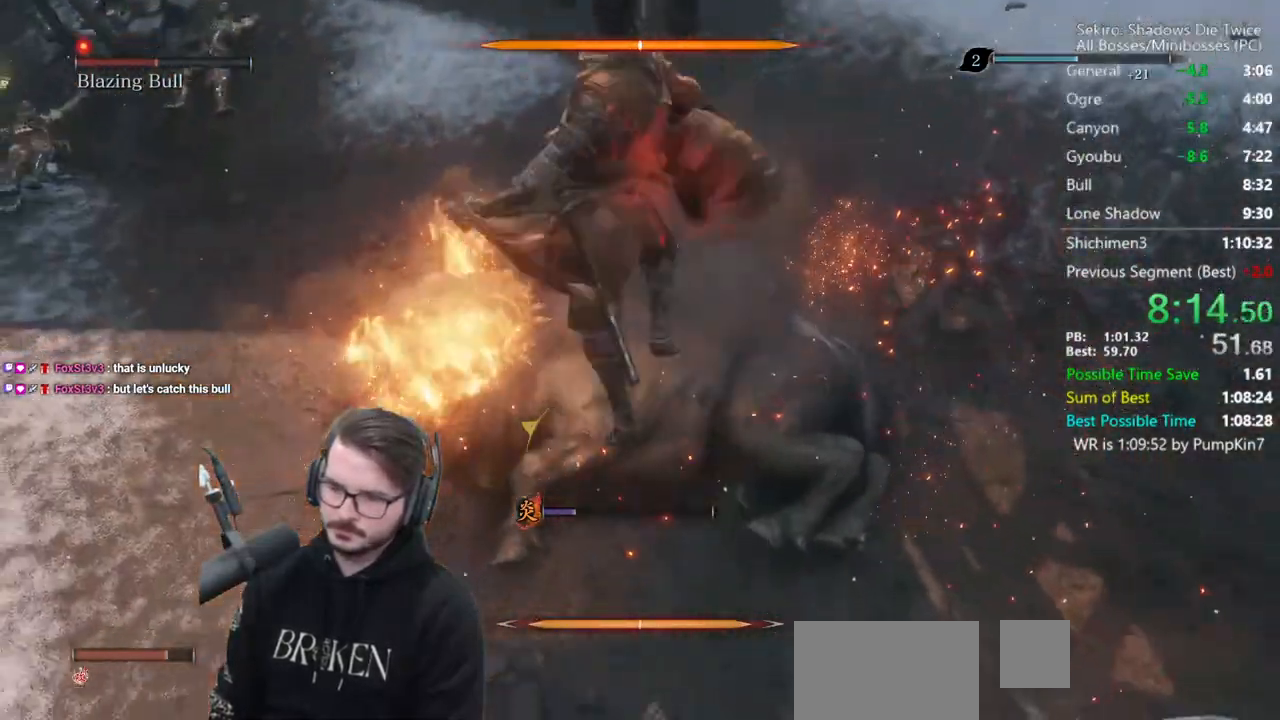
{"buttons": [], "left_stick": "center", "right_stick": "center", "button_events": []}
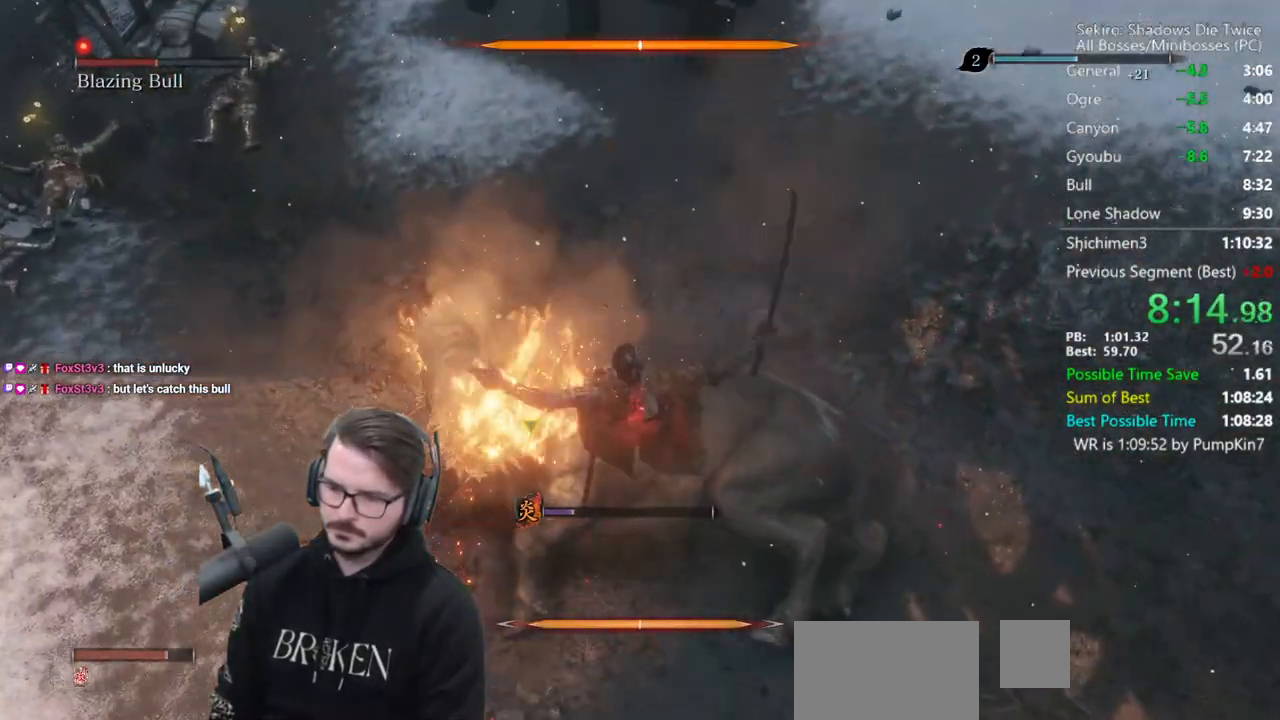
{"buttons": [], "left_stick": "center", "right_stick": "up", "button_events": [[283, "R1", "down"], [417, "R1", "up"]]}